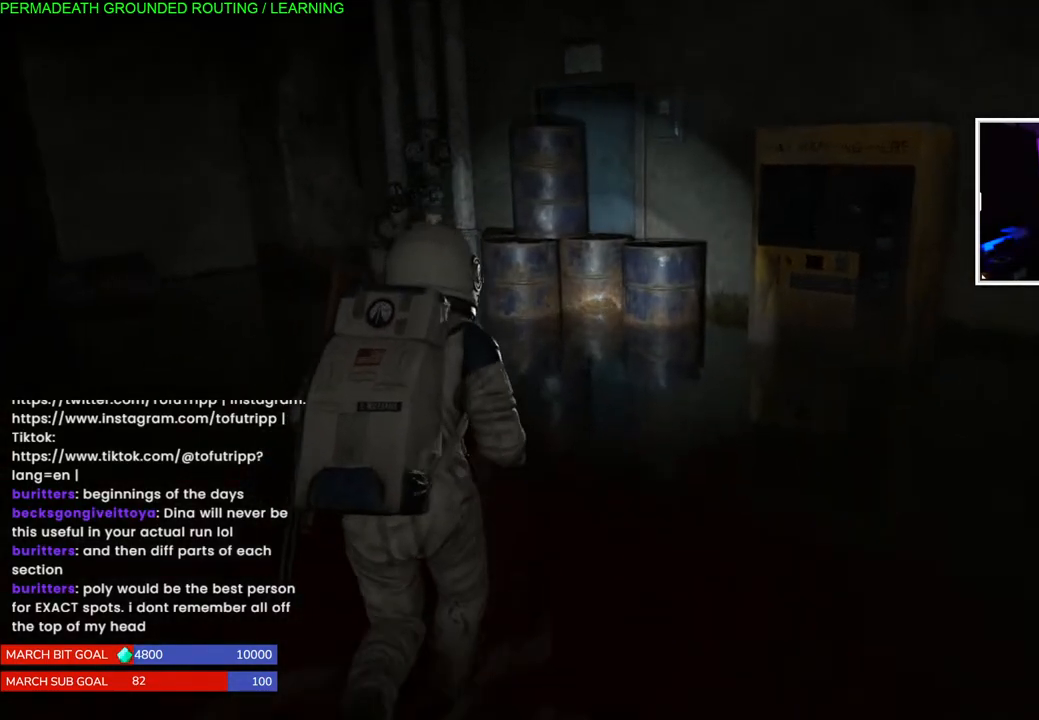
Gameplay with a controller (PlayStation layout); each line is a JSON object with the inputs held at the frame after it. "events" lists button and stick changes between this image and that frame as [ms after this image, input, new state], when the widget could be followed in between. Not read: L3.
{"buttons": ["L1"], "left_stick": "up", "right_stick": "left", "events": [[200, "right_stick", "left"]]}
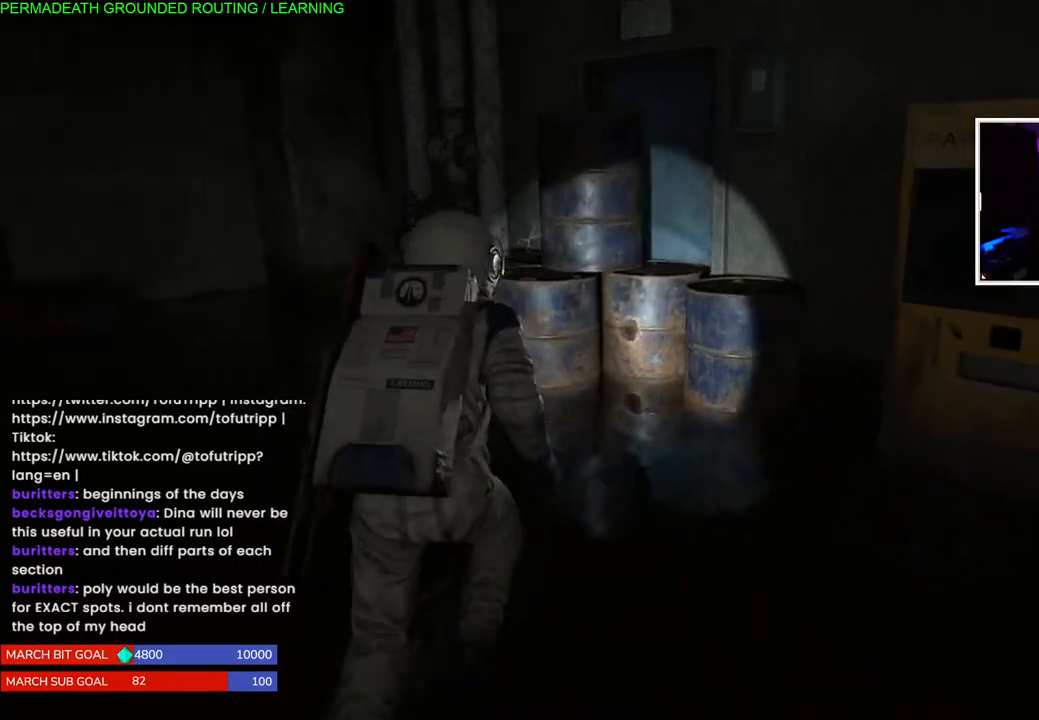
{"buttons": ["L1"], "left_stick": "down-right", "right_stick": "right", "events": [[83, "right_stick", "center"], [217, "left_stick", "left"], [333, "right_stick", "down-left"], [433, "right_stick", "center"], [483, "left_stick", "down-right"], [483, "right_stick", "right"]]}
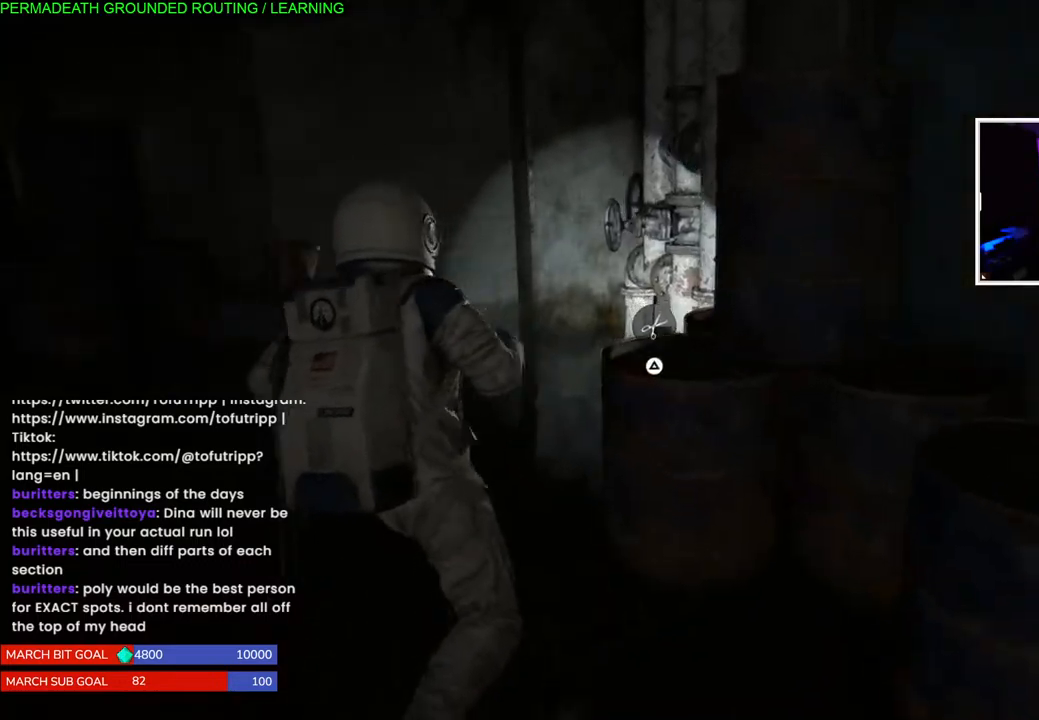
{"buttons": [], "left_stick": "center", "right_stick": "center", "events": [[83, "right_stick", "center"], [183, "TRIANGLE", "down"], [250, "left_stick", "center"], [300, "L1", "up"], [317, "TRIANGLE", "up"], [383, "TRIANGLE", "down"], [500, "TRIANGLE", "up"]]}
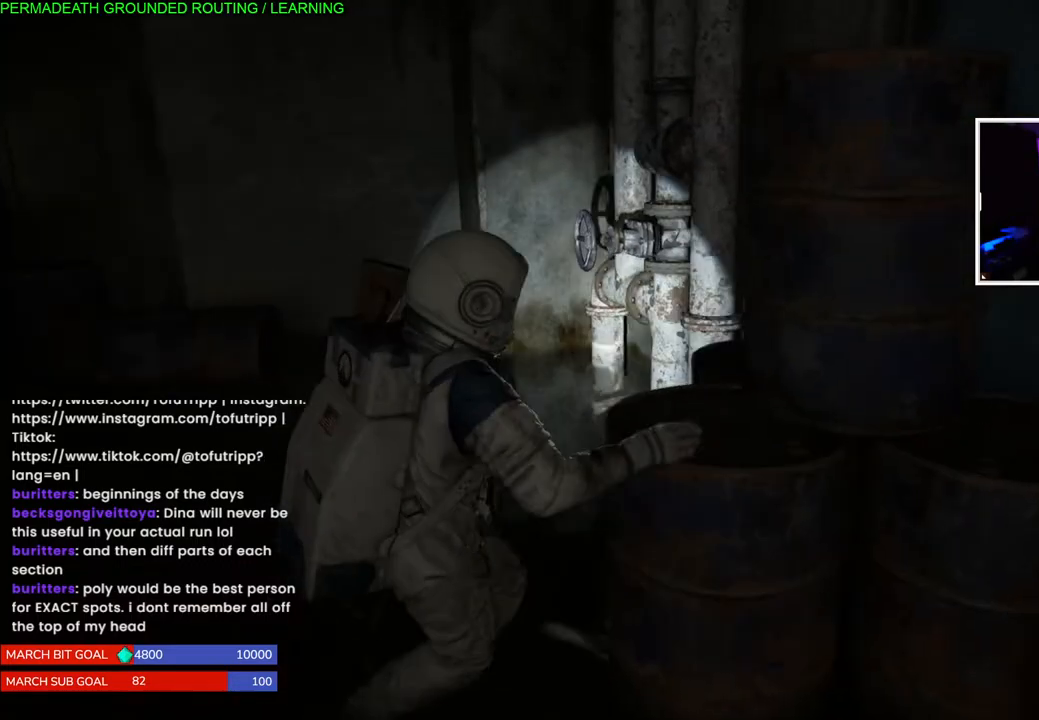
{"buttons": ["L1"], "left_stick": "left", "right_stick": "left", "events": [[67, "TRIANGLE", "down"], [150, "TRIANGLE", "up"], [167, "left_stick", "left"], [233, "TRIANGLE", "down"], [300, "L1", "down"], [300, "TRIANGLE", "up"], [500, "right_stick", "left"]]}
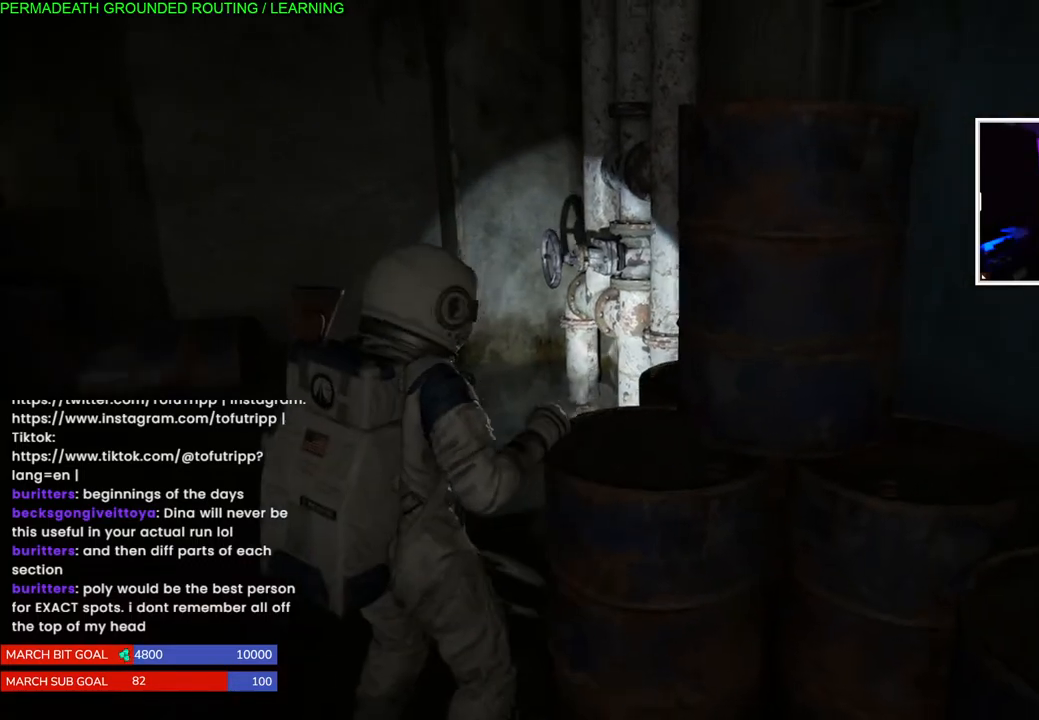
{"buttons": ["L1"], "left_stick": "left", "right_stick": "left", "events": []}
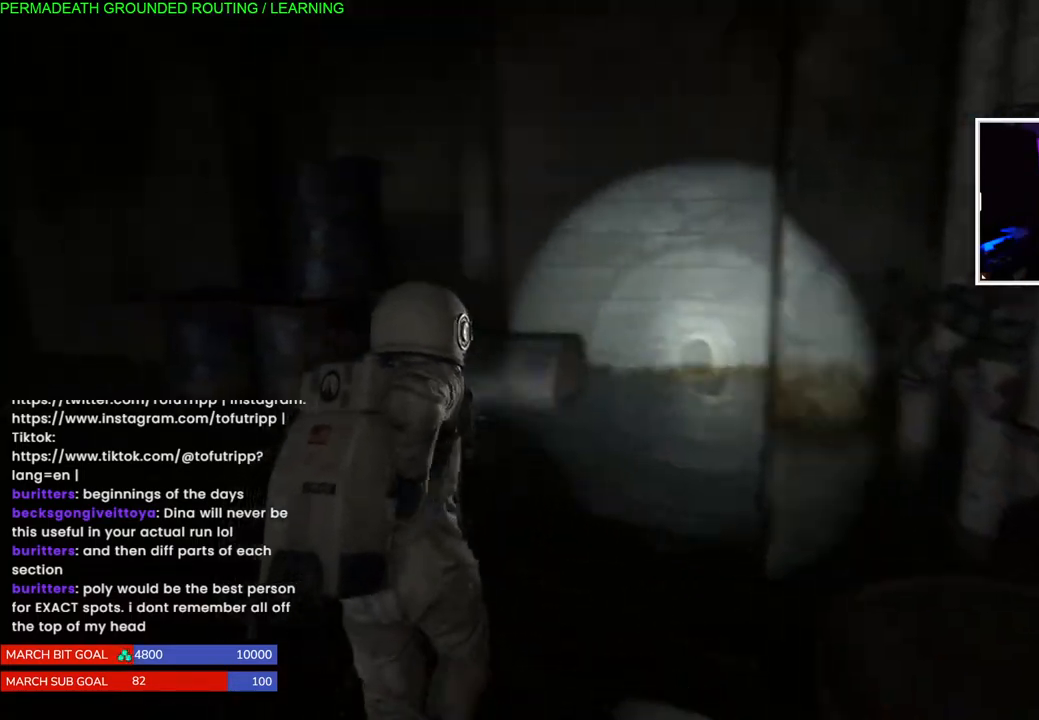
{"buttons": ["L1"], "left_stick": "up-left", "right_stick": "right", "events": [[383, "right_stick", "center"], [417, "left_stick", "up-left"], [467, "right_stick", "right"]]}
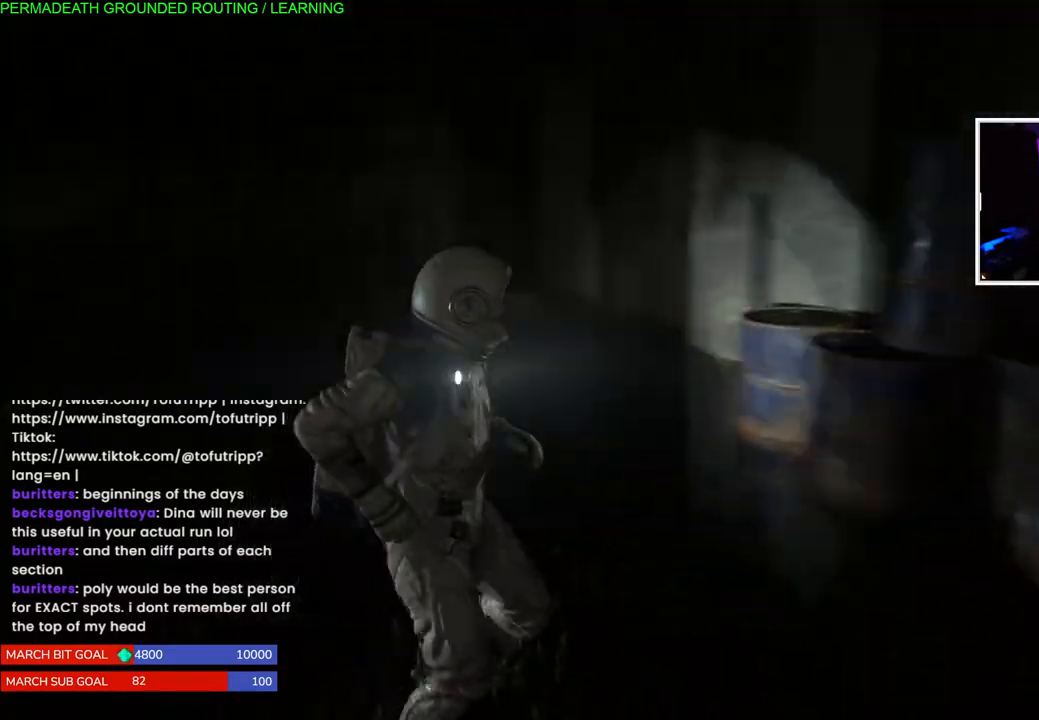
{"buttons": ["L1"], "left_stick": "up-left", "right_stick": "up-right", "events": [[50, "left_stick", "up"], [217, "left_stick", "up-left"], [283, "right_stick", "left"], [483, "right_stick", "up-right"]]}
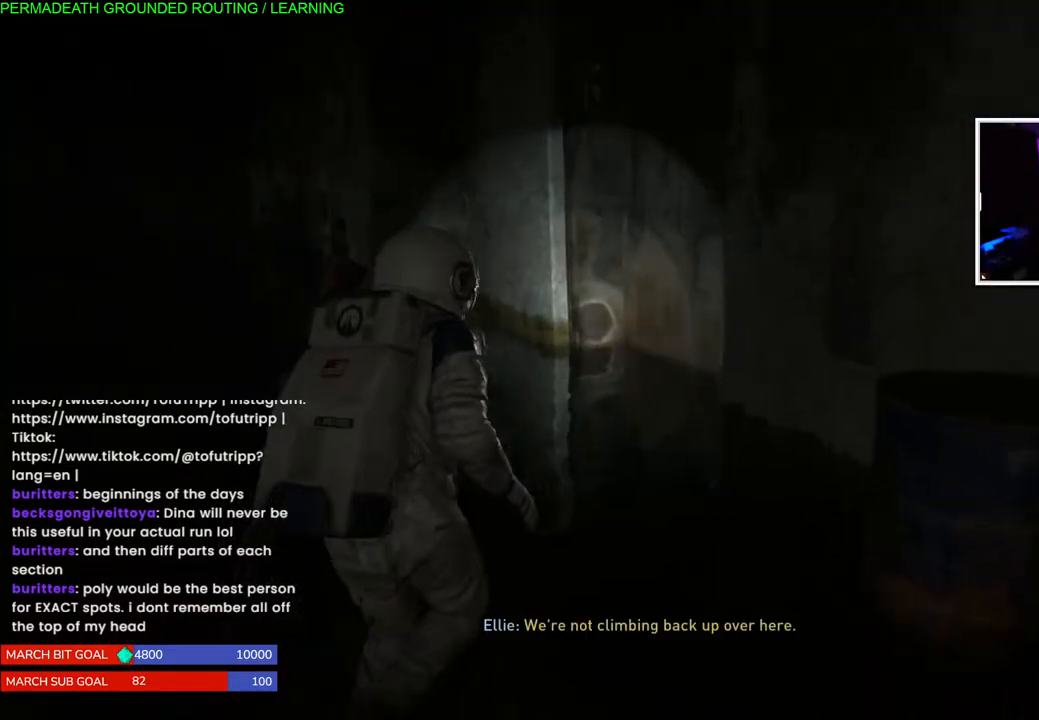
{"buttons": ["L1"], "left_stick": "up-left", "right_stick": "up-right", "events": []}
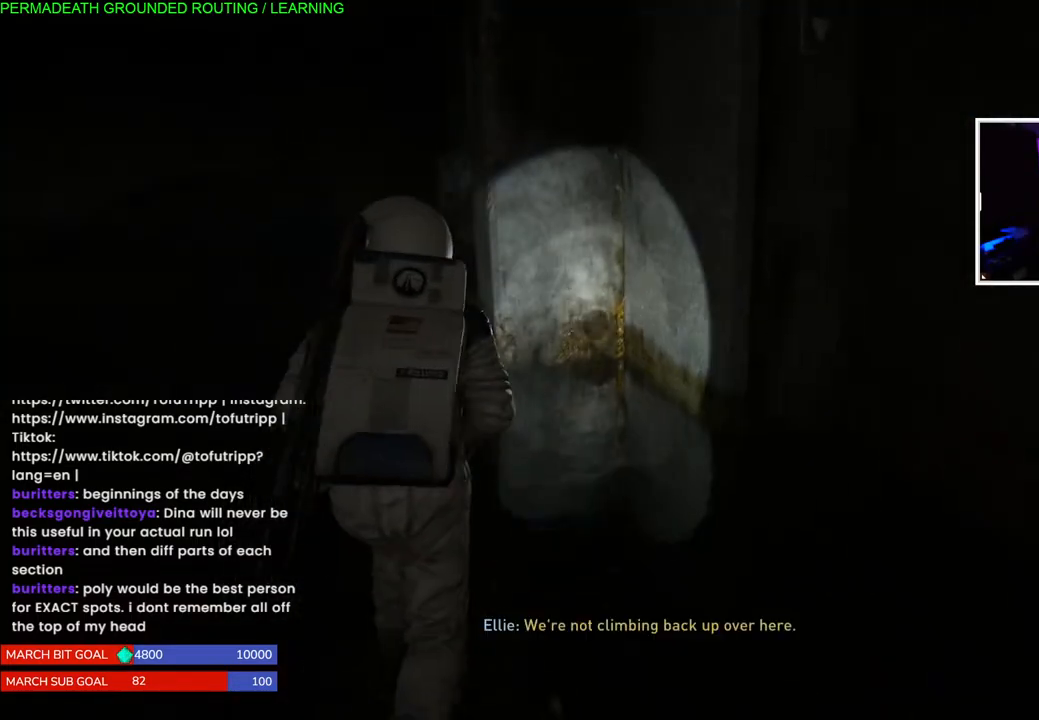
{"buttons": ["L1"], "left_stick": "up-left", "right_stick": "right", "events": [[67, "right_stick", "center"], [383, "right_stick", "right"]]}
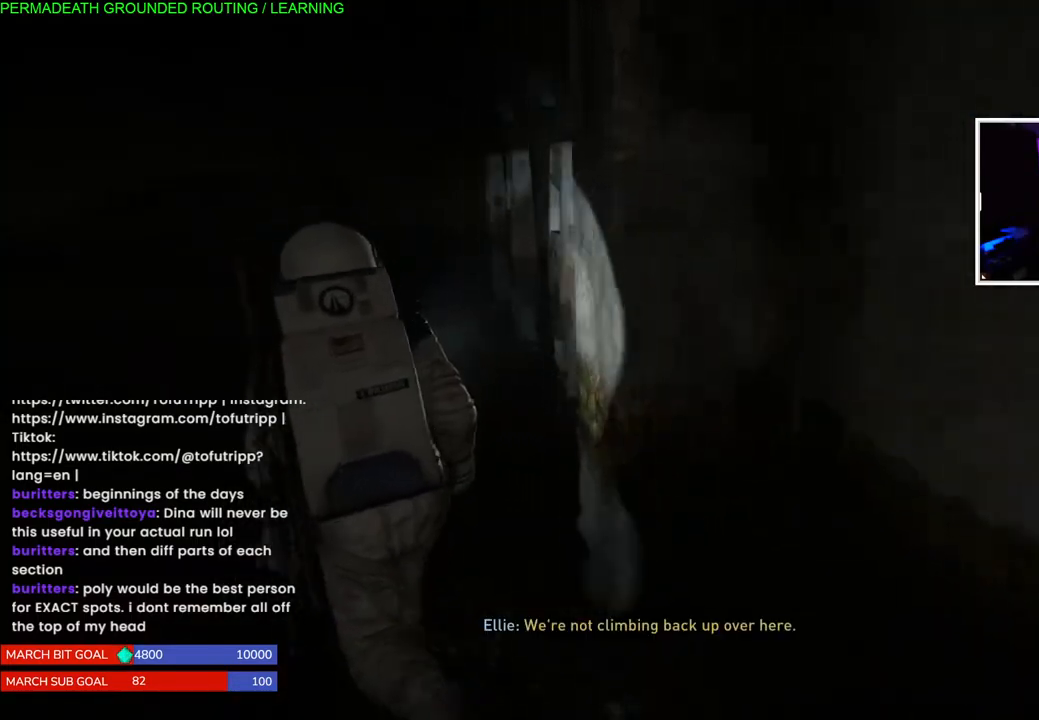
{"buttons": ["L1"], "left_stick": "up-left", "right_stick": "center", "events": [[33, "right_stick", "center"]]}
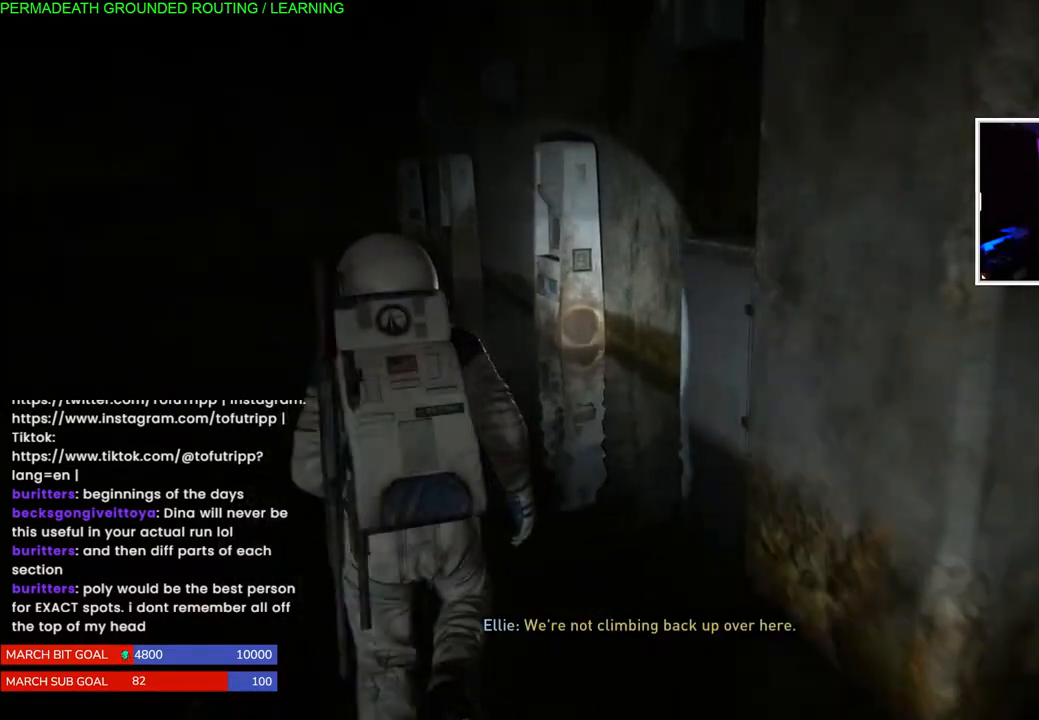
{"buttons": ["L1"], "left_stick": "up-left", "right_stick": "left", "events": [[367, "right_stick", "left"]]}
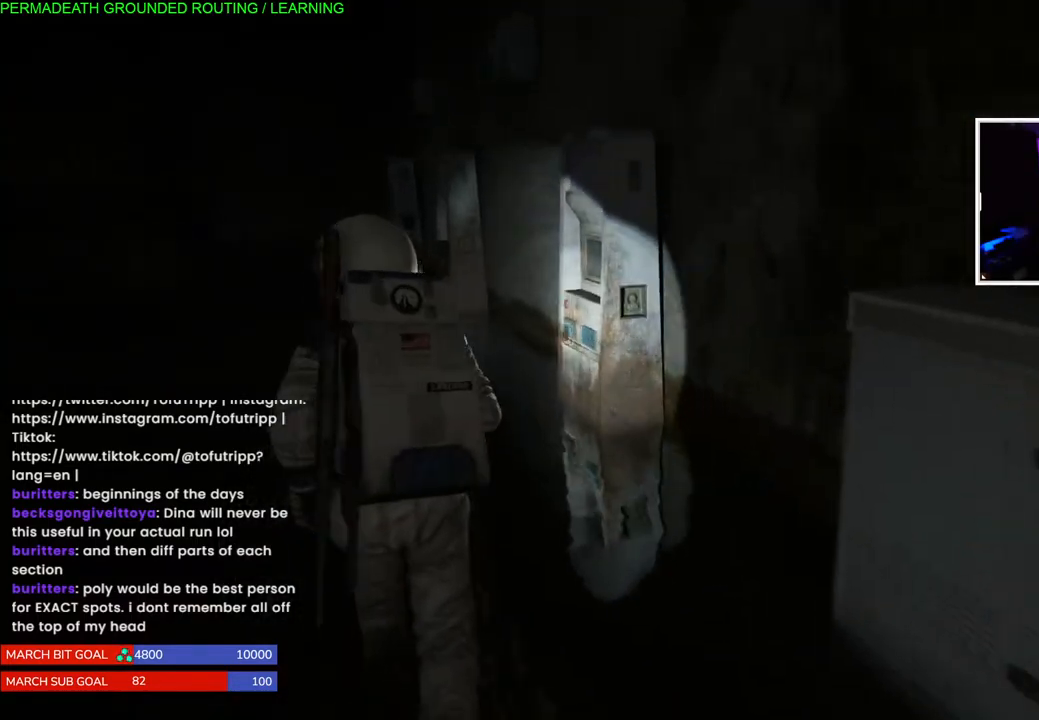
{"buttons": ["L1"], "left_stick": "up-left", "right_stick": "center", "events": [[83, "right_stick", "center"]]}
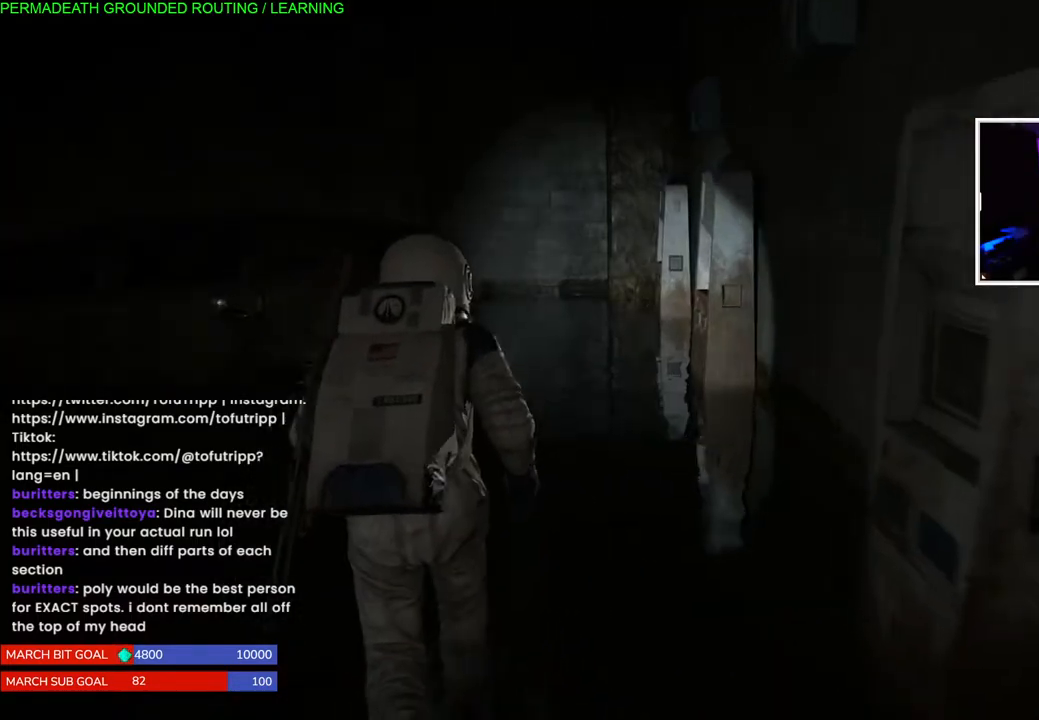
{"buttons": ["L1"], "left_stick": "up", "right_stick": "down-left", "events": [[167, "left_stick", "up"], [300, "right_stick", "down-left"]]}
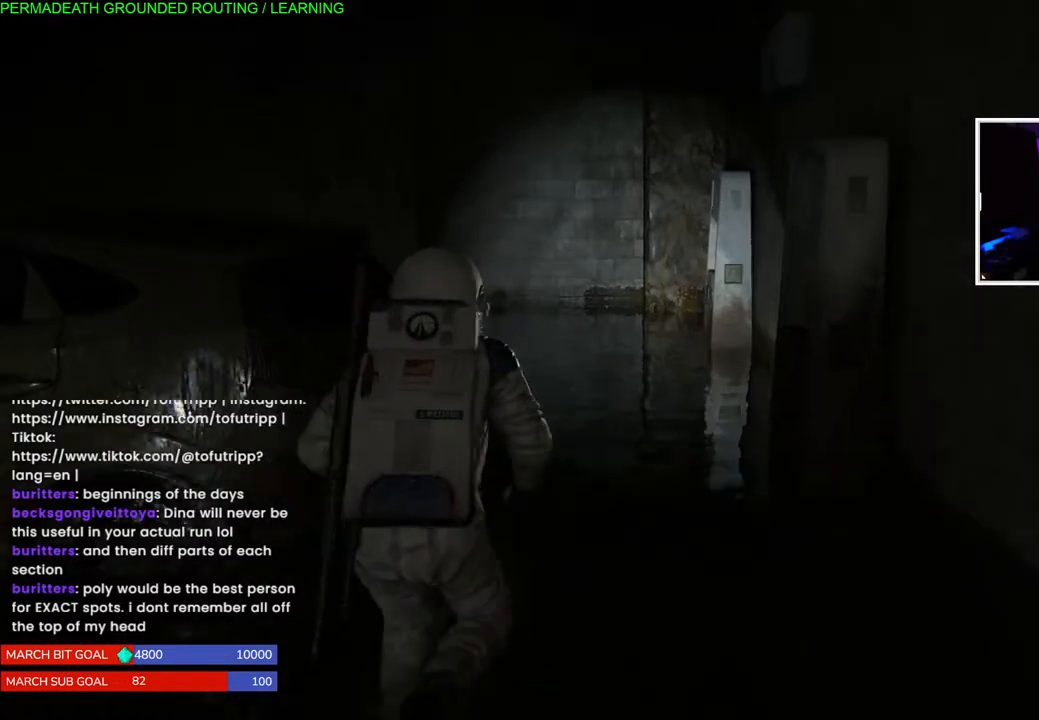
{"buttons": ["L1"], "left_stick": "up", "right_stick": "left", "events": [[417, "right_stick", "left"]]}
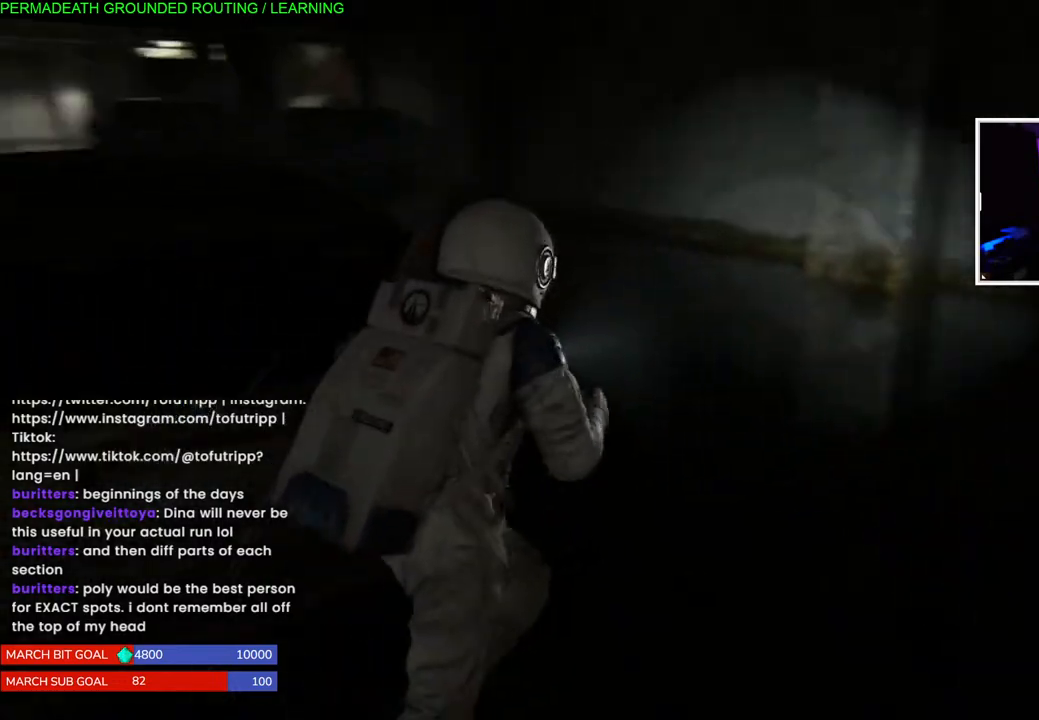
{"buttons": ["L1"], "left_stick": "up", "right_stick": "center", "events": [[450, "right_stick", "center"]]}
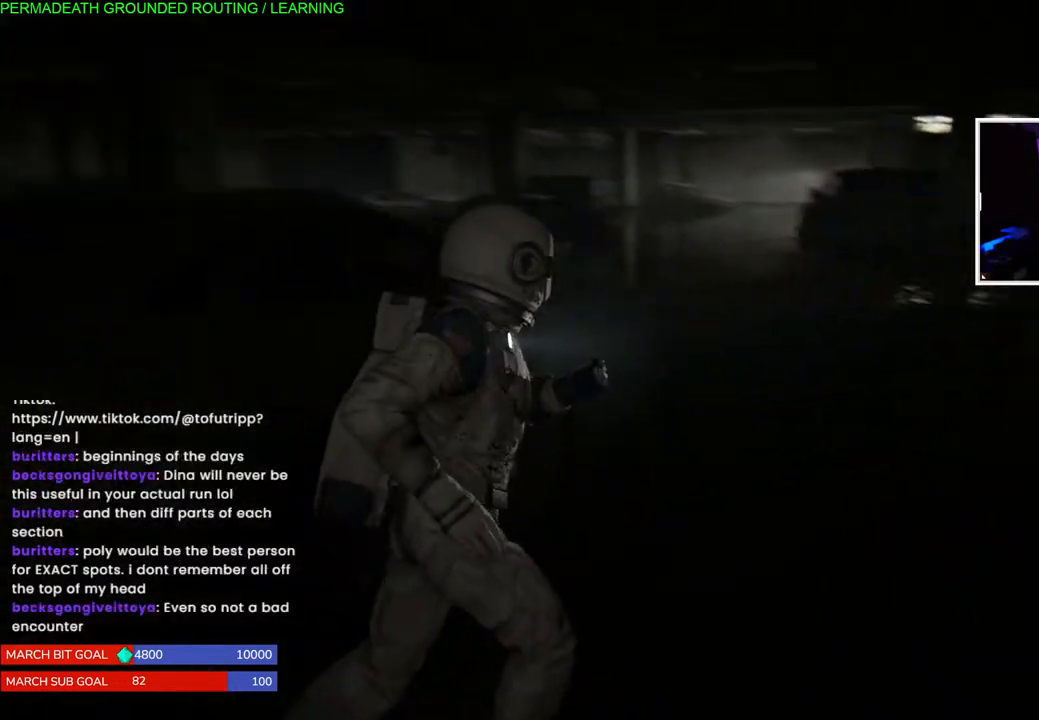
{"buttons": ["L1"], "left_stick": "up", "right_stick": "right", "events": [[317, "right_stick", "right"]]}
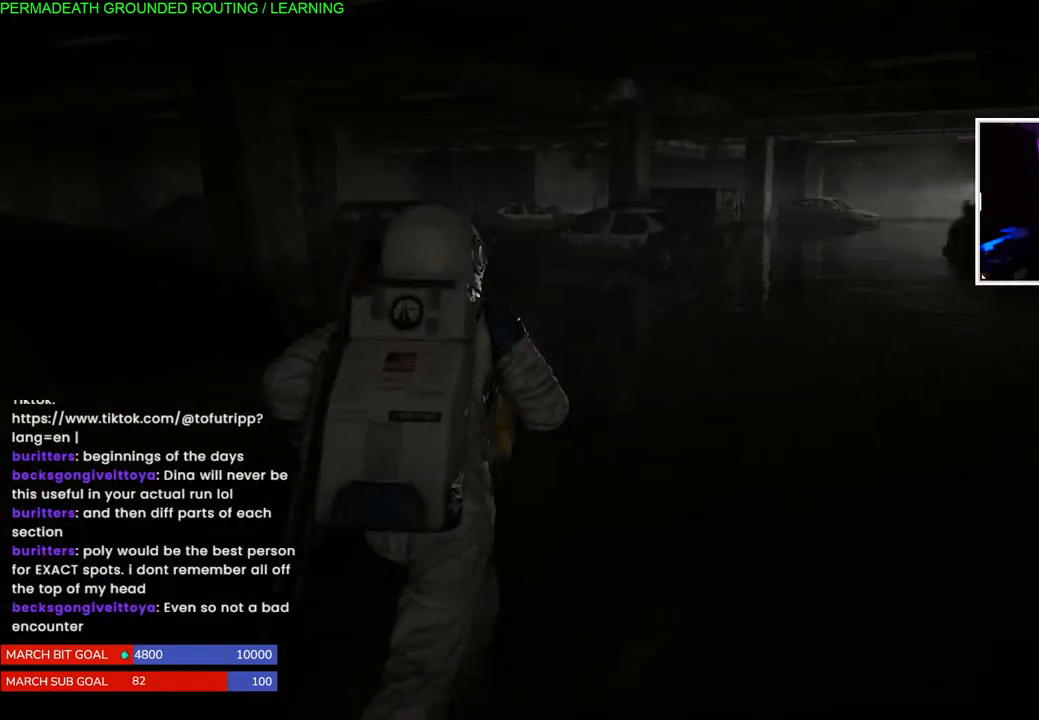
{"buttons": ["L1"], "left_stick": "up", "right_stick": "center", "events": [[67, "right_stick", "center"]]}
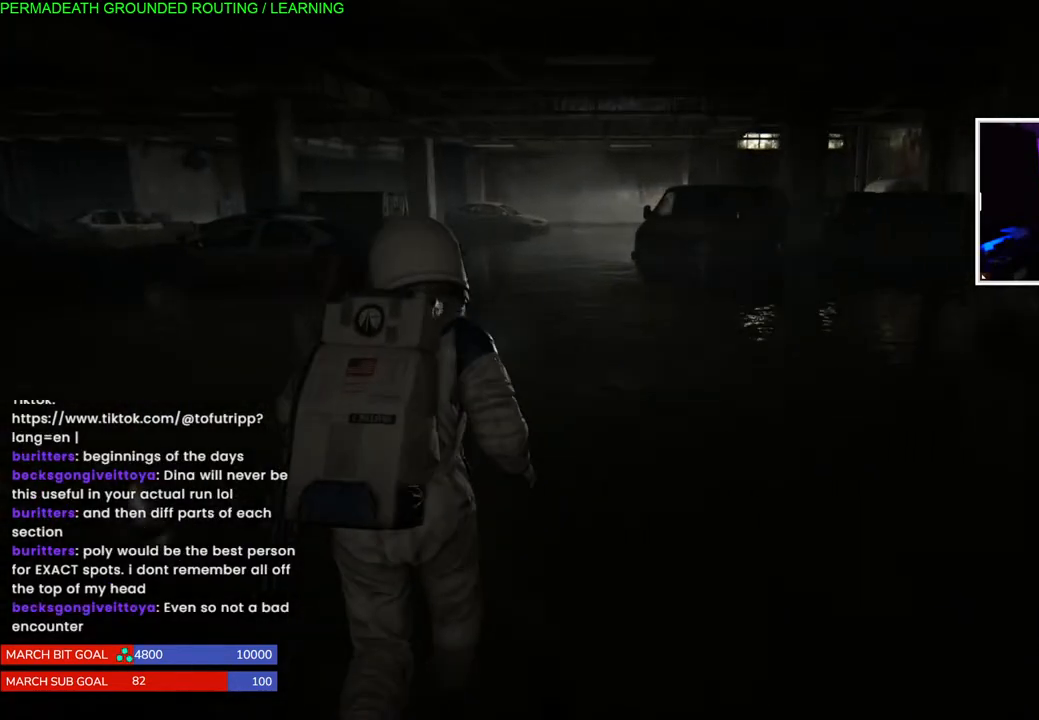
{"buttons": ["L1"], "left_stick": "up", "right_stick": "center", "events": [[33, "right_stick", "left"], [333, "right_stick", "center"]]}
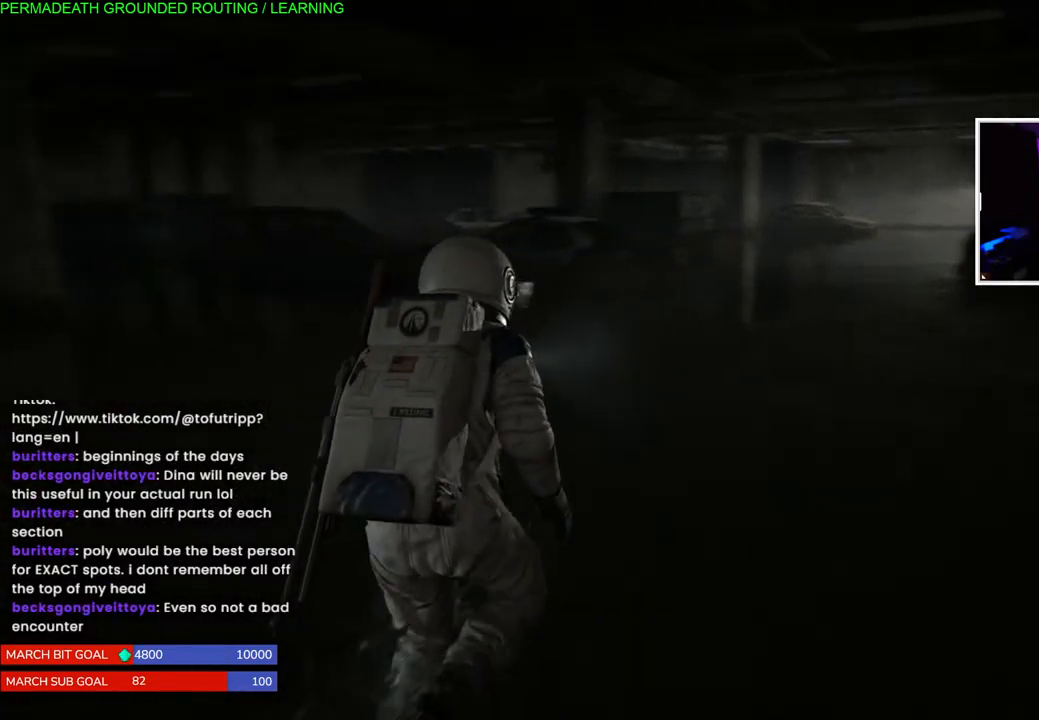
{"buttons": ["L1"], "left_stick": "up", "right_stick": "right", "events": [[433, "right_stick", "right"]]}
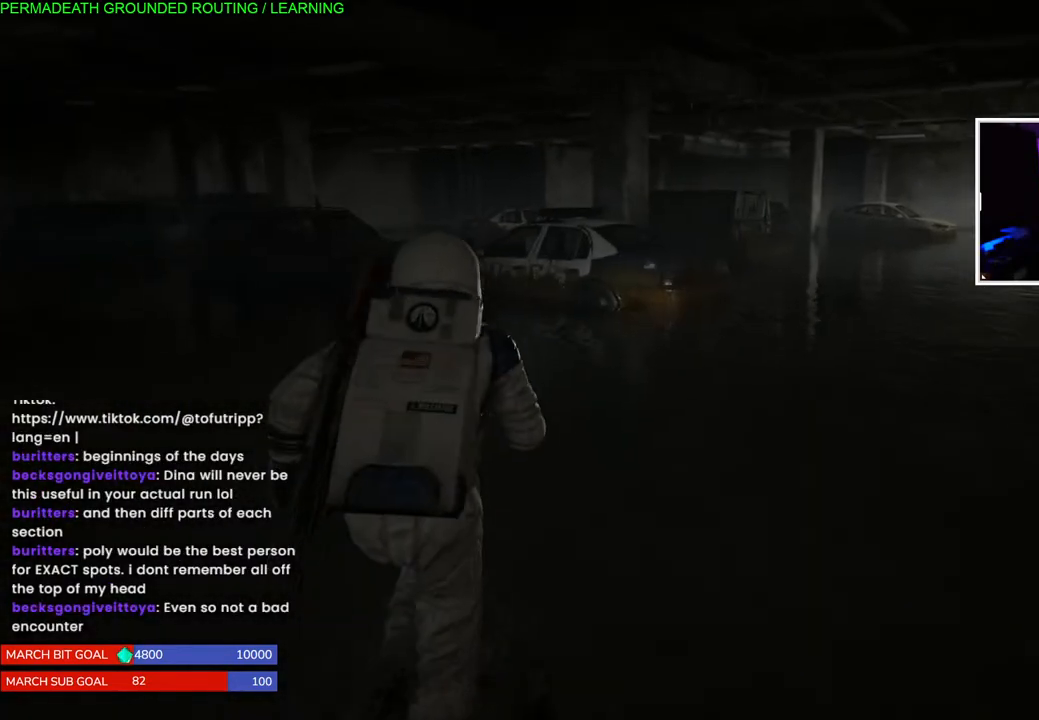
{"buttons": ["L1"], "left_stick": "up", "right_stick": "center", "events": [[33, "right_stick", "center"]]}
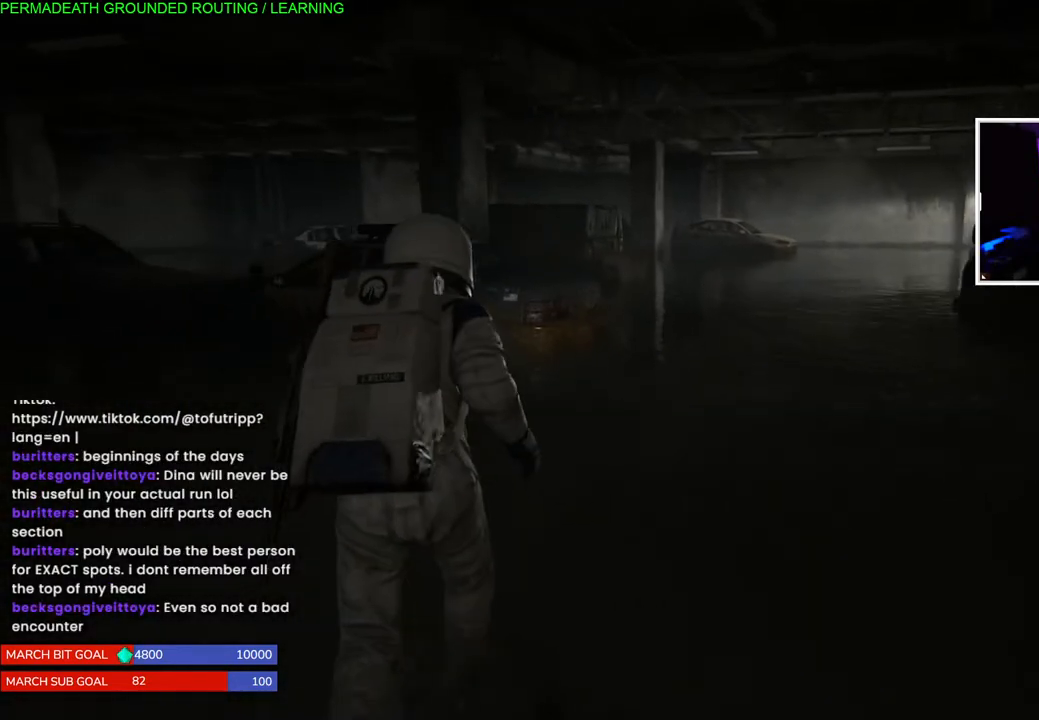
{"buttons": ["L1"], "left_stick": "right", "right_stick": "center", "events": [[17, "right_stick", "down-left"], [233, "right_stick", "center"], [317, "left_stick", "right"]]}
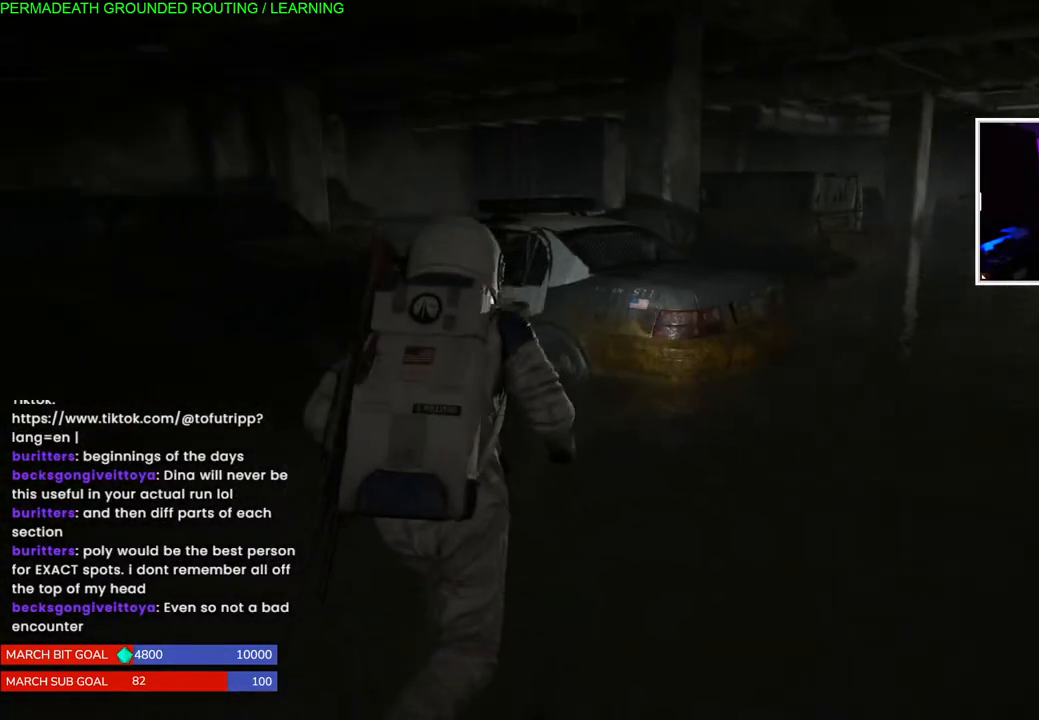
{"buttons": ["L1"], "left_stick": "up", "right_stick": "right", "events": [[50, "left_stick", "up-right"], [200, "right_stick", "right"], [333, "left_stick", "up"]]}
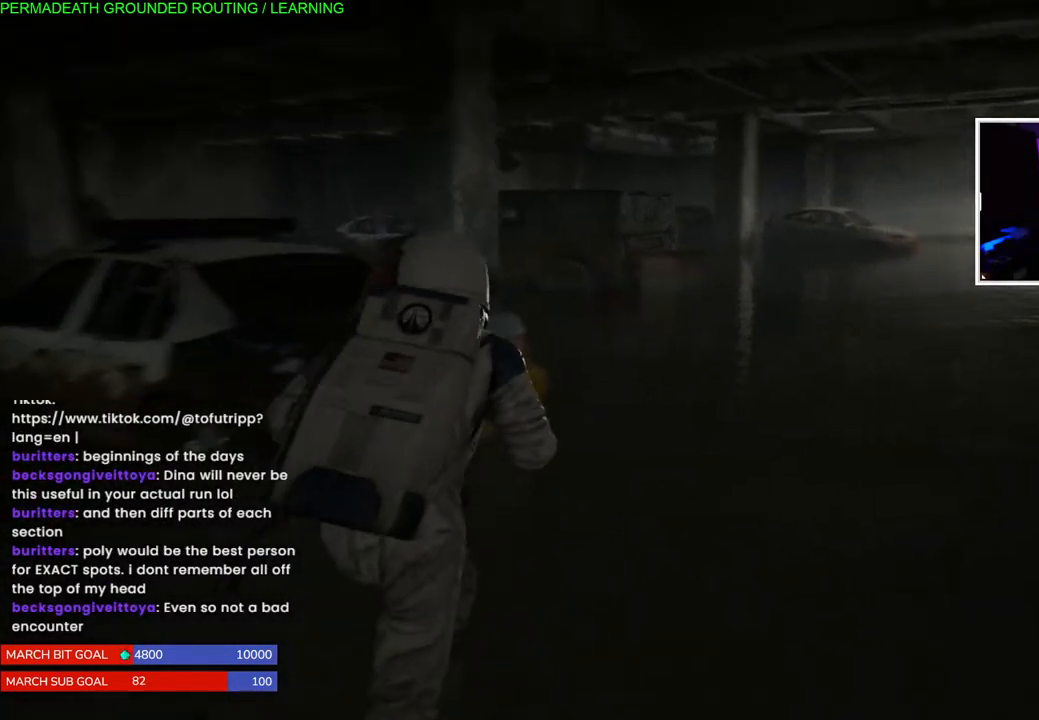
{"buttons": ["L1"], "left_stick": "up", "right_stick": "center", "events": [[167, "right_stick", "center"], [267, "right_stick", "left"], [417, "right_stick", "center"]]}
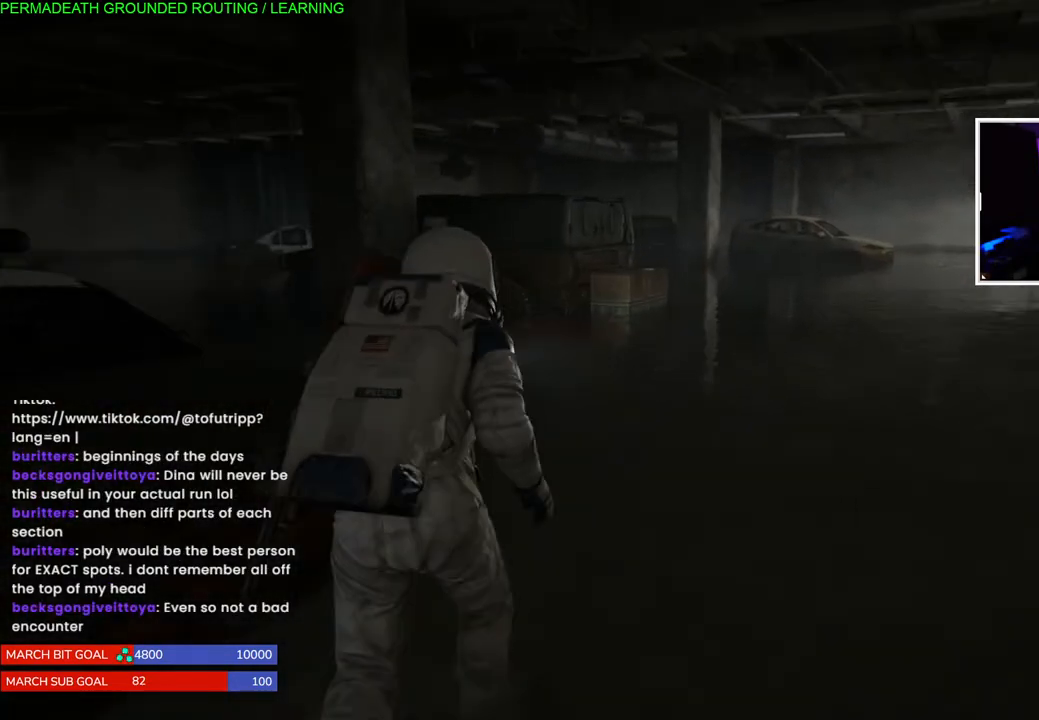
{"buttons": ["L1"], "left_stick": "up", "right_stick": "center", "events": []}
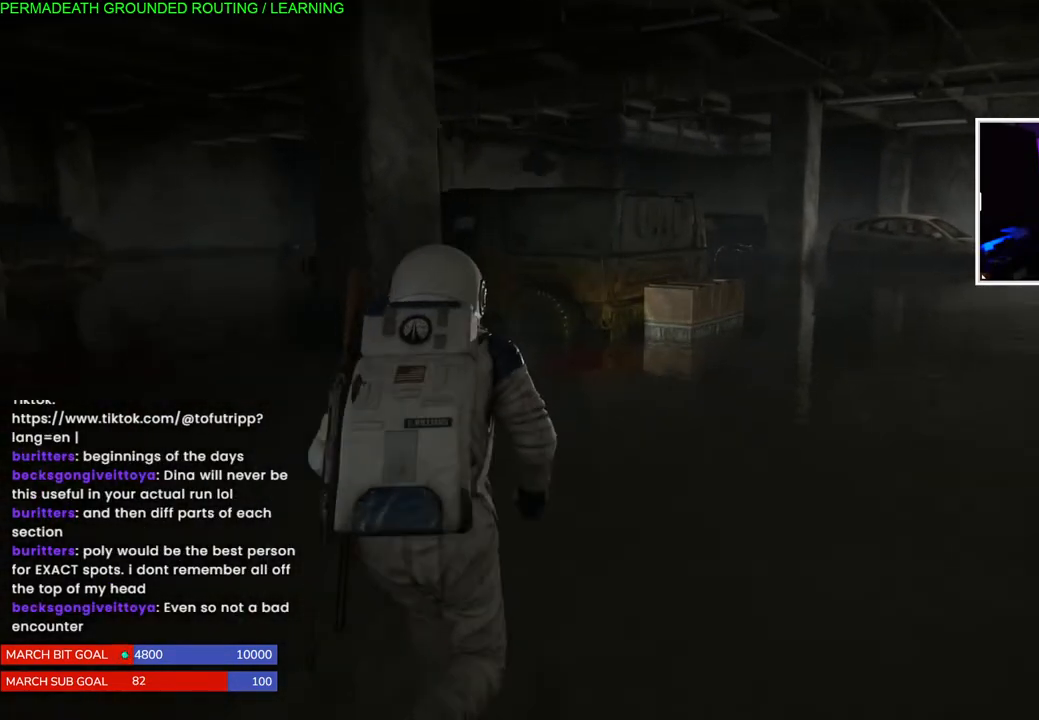
{"buttons": ["L1"], "left_stick": "up-right", "right_stick": "center", "events": [[383, "left_stick", "up-right"]]}
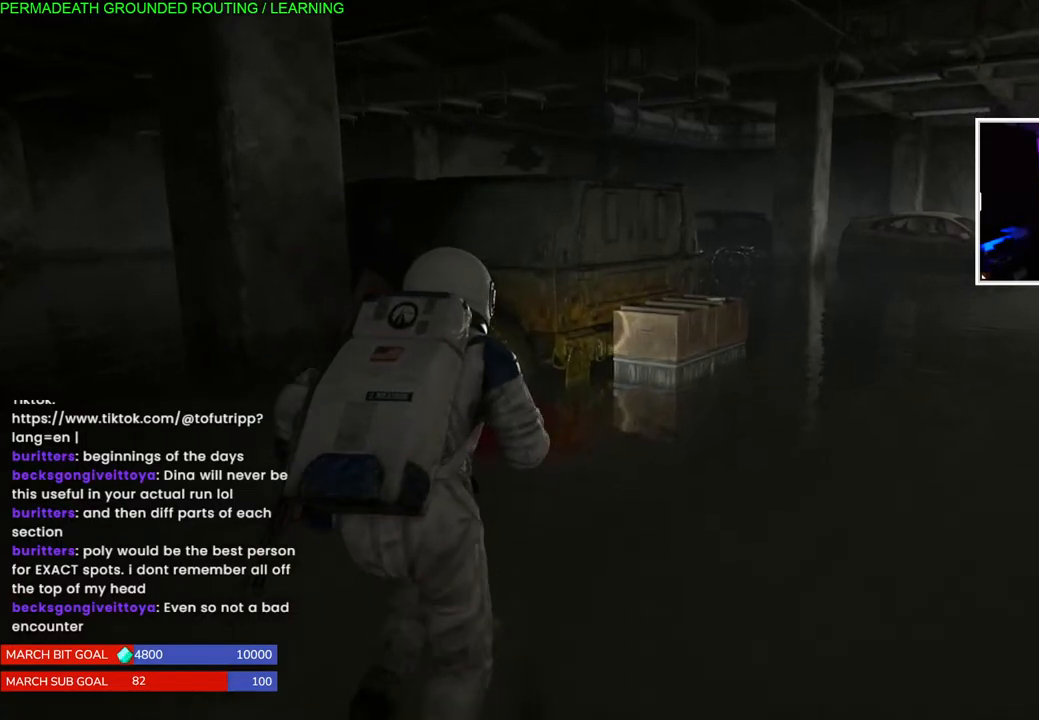
{"buttons": ["L1"], "left_stick": "up-right", "right_stick": "center", "events": [[283, "right_stick", "down-left"], [500, "right_stick", "center"]]}
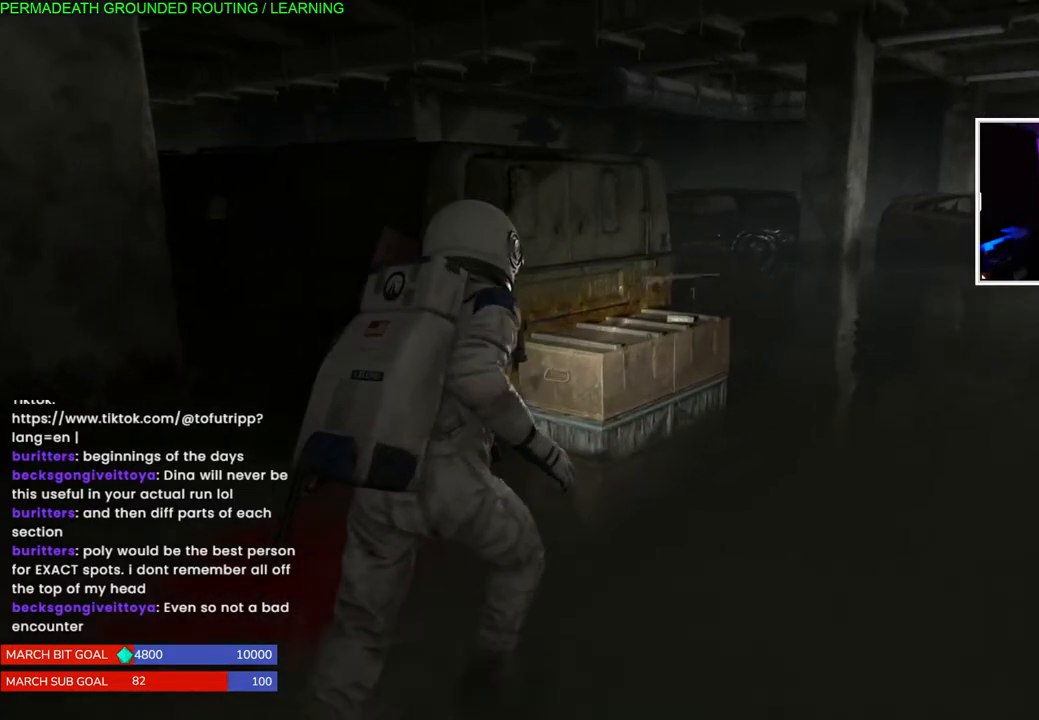
{"buttons": [], "left_stick": "up-right", "right_stick": "center", "events": [[167, "TRIANGLE", "down"], [283, "TRIANGLE", "up"], [333, "TRIANGLE", "down"], [350, "L1", "up"], [450, "TRIANGLE", "up"]]}
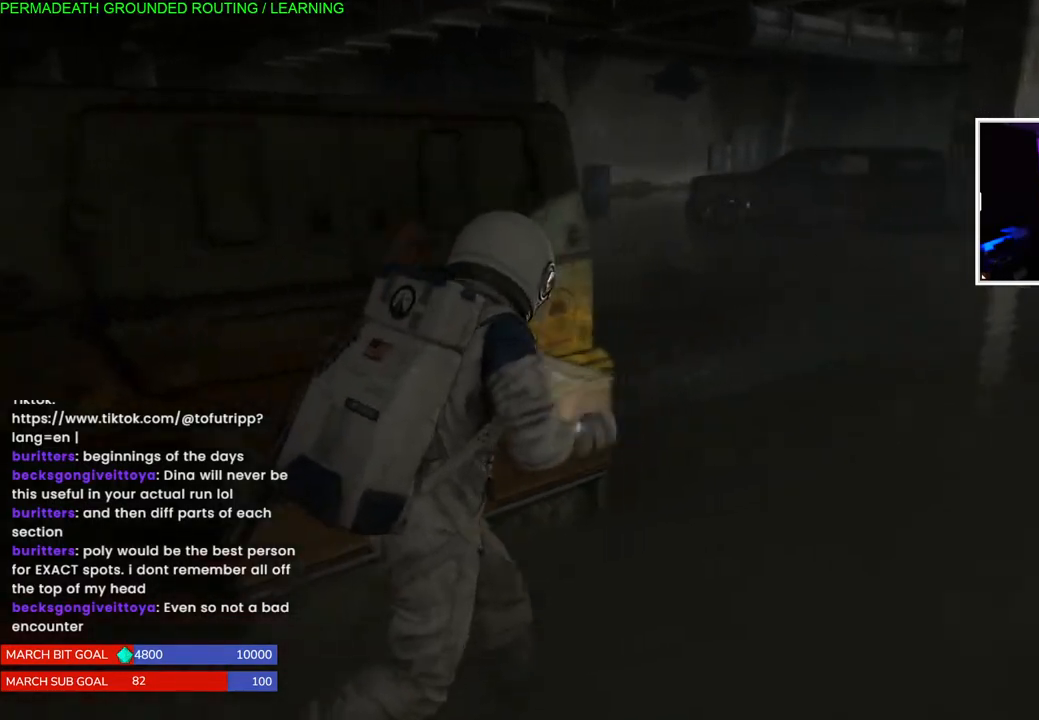
{"buttons": [], "left_stick": "up-right", "right_stick": "center", "events": [[17, "TRIANGLE", "down"], [117, "TRIANGLE", "up"], [167, "TRIANGLE", "down"], [283, "TRIANGLE", "up"]]}
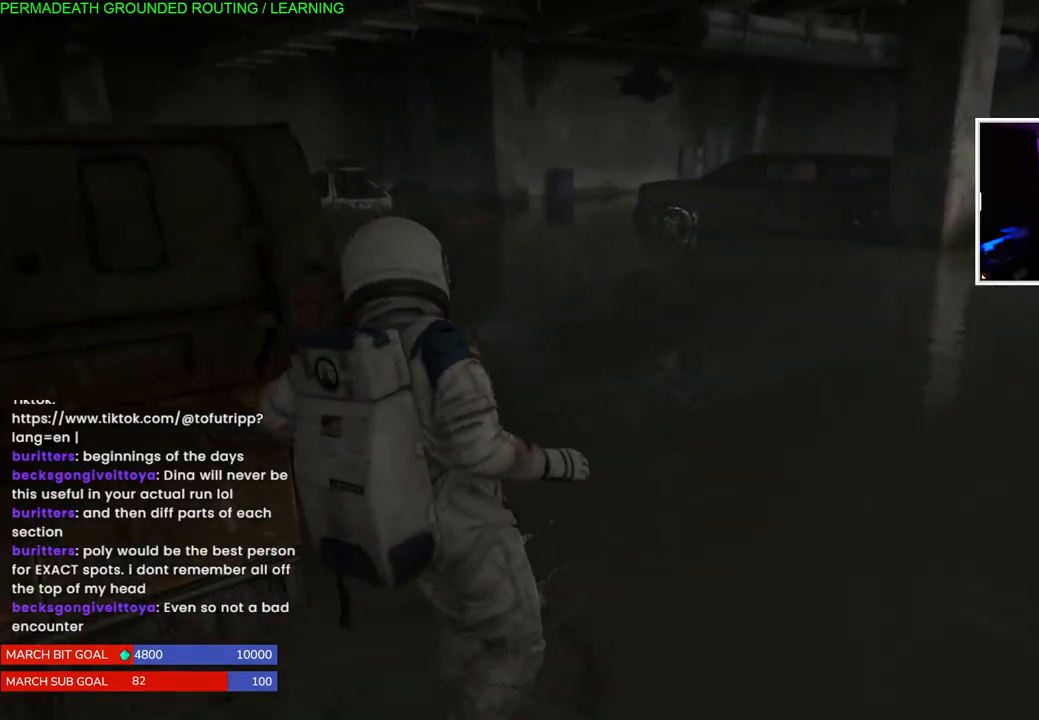
{"buttons": [], "left_stick": "up-right", "right_stick": "center", "events": [[33, "DPAD_LEFT", "down"], [133, "DPAD_LEFT", "up"]]}
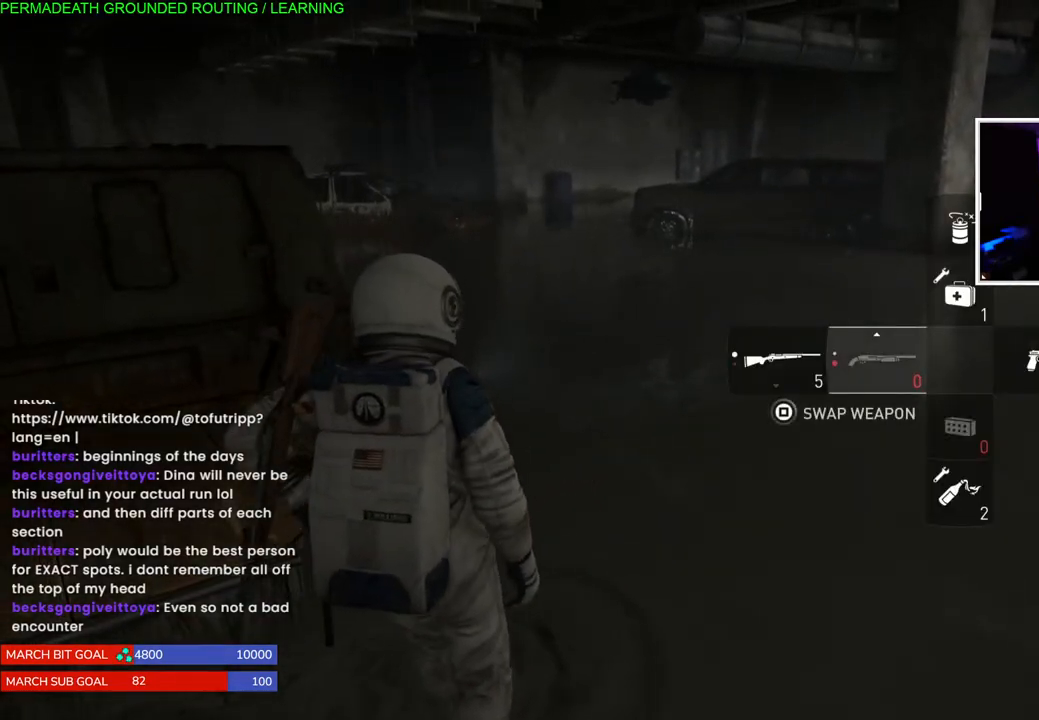
{"buttons": [], "left_stick": "center", "right_stick": "center", "events": [[333, "left_stick", "center"]]}